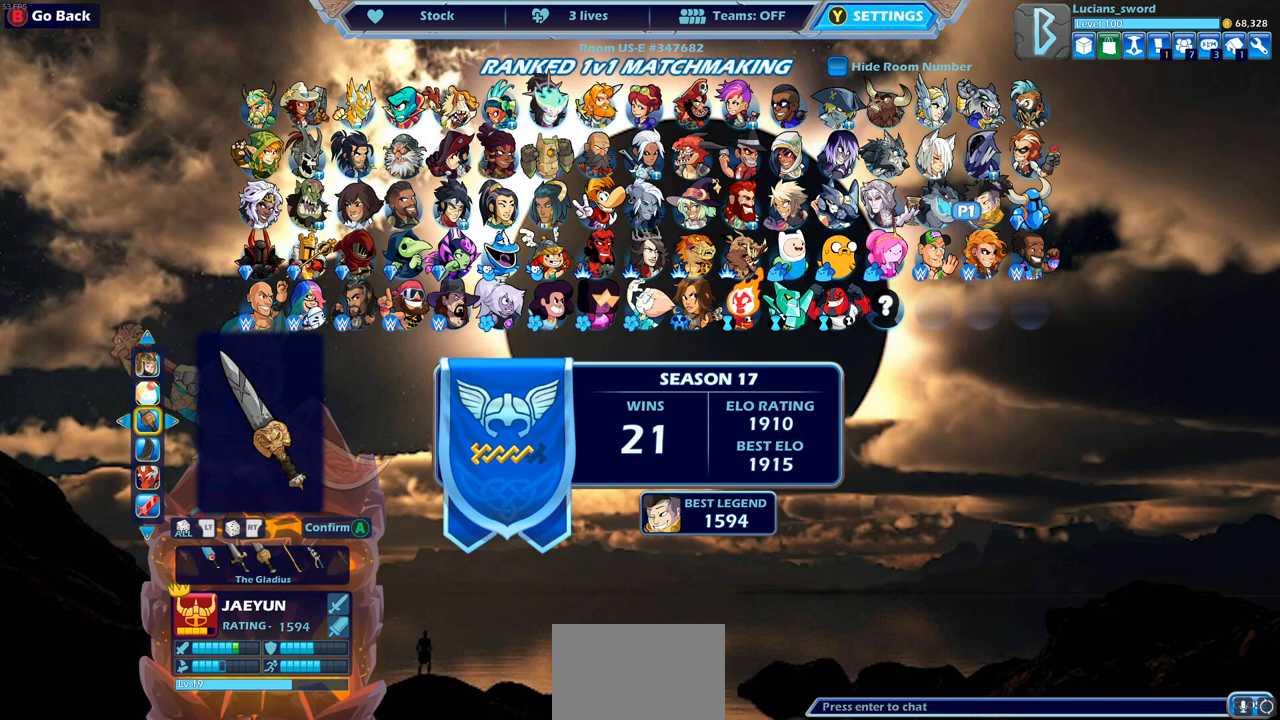
Gameplay with a controller (PlayStation layout); each line is a JSON object with the inputs held at the frame after it. "events" lists button and stick changes between this image and that frame as [ms after this image, input, new state], when the widget could be followed in between.
{"buttons": ["DPAD_LEFT"], "left_stick": "center", "right_stick": "center", "events": [[50, "R2", "up"], [467, "DPAD_LEFT", "down"]]}
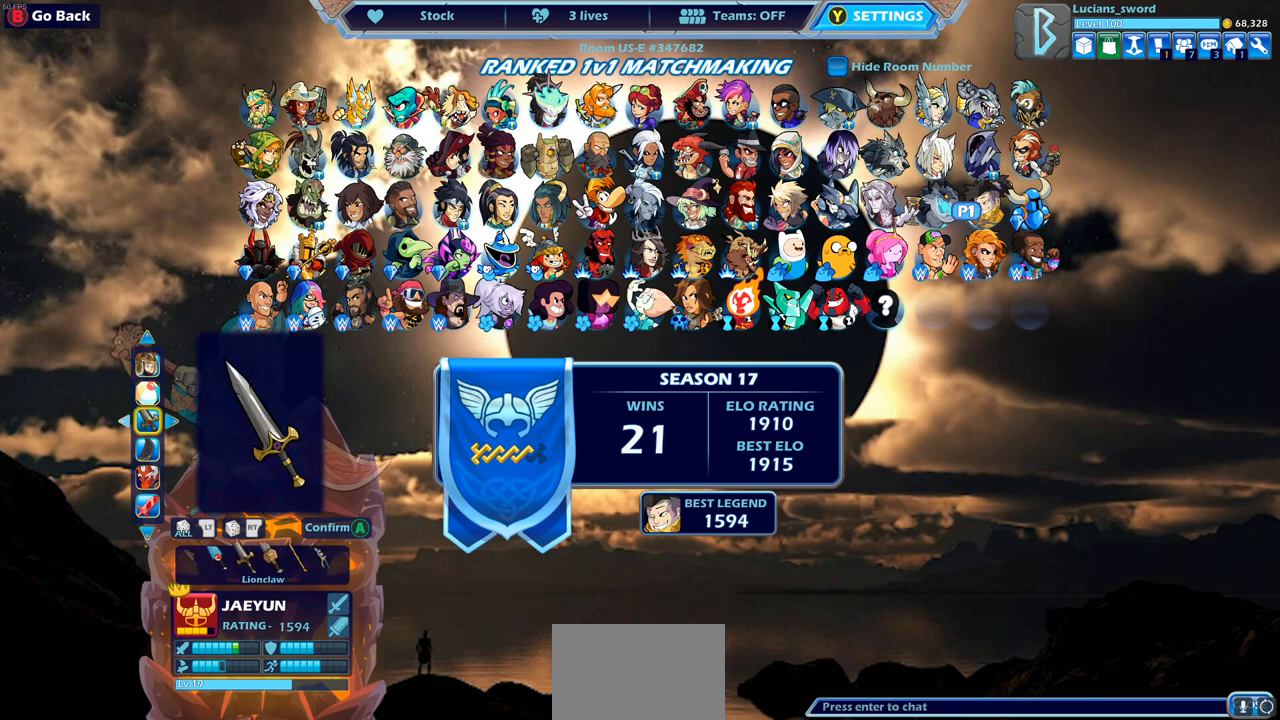
{"buttons": [], "left_stick": "center", "right_stick": "center", "events": [[83, "DPAD_LEFT", "up"], [150, "DPAD_LEFT", "down"], [233, "DPAD_LEFT", "up"], [283, "DPAD_LEFT", "down"], [367, "DPAD_LEFT", "up"]]}
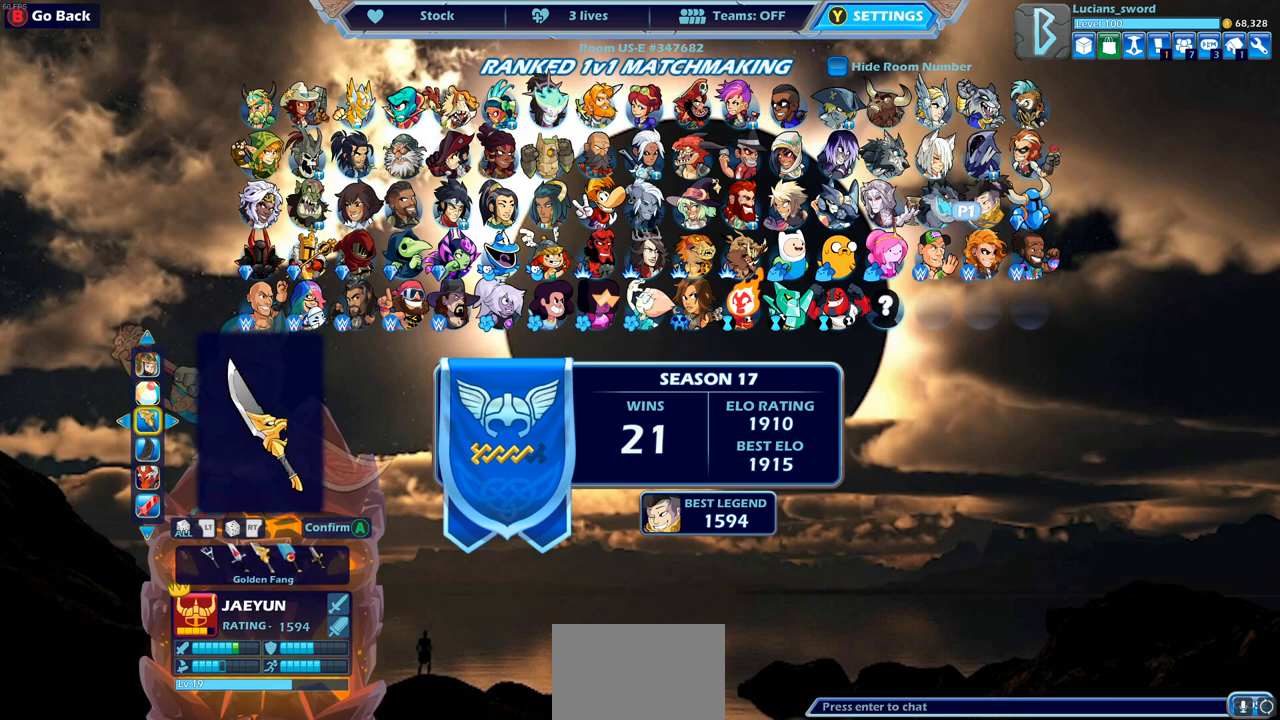
{"buttons": [], "left_stick": "center", "right_stick": "center", "events": [[17, "DPAD_LEFT", "down"], [133, "DPAD_LEFT", "up"], [233, "DPAD_LEFT", "down"], [317, "DPAD_LEFT", "up"], [383, "DPAD_LEFT", "down"], [467, "DPAD_LEFT", "up"]]}
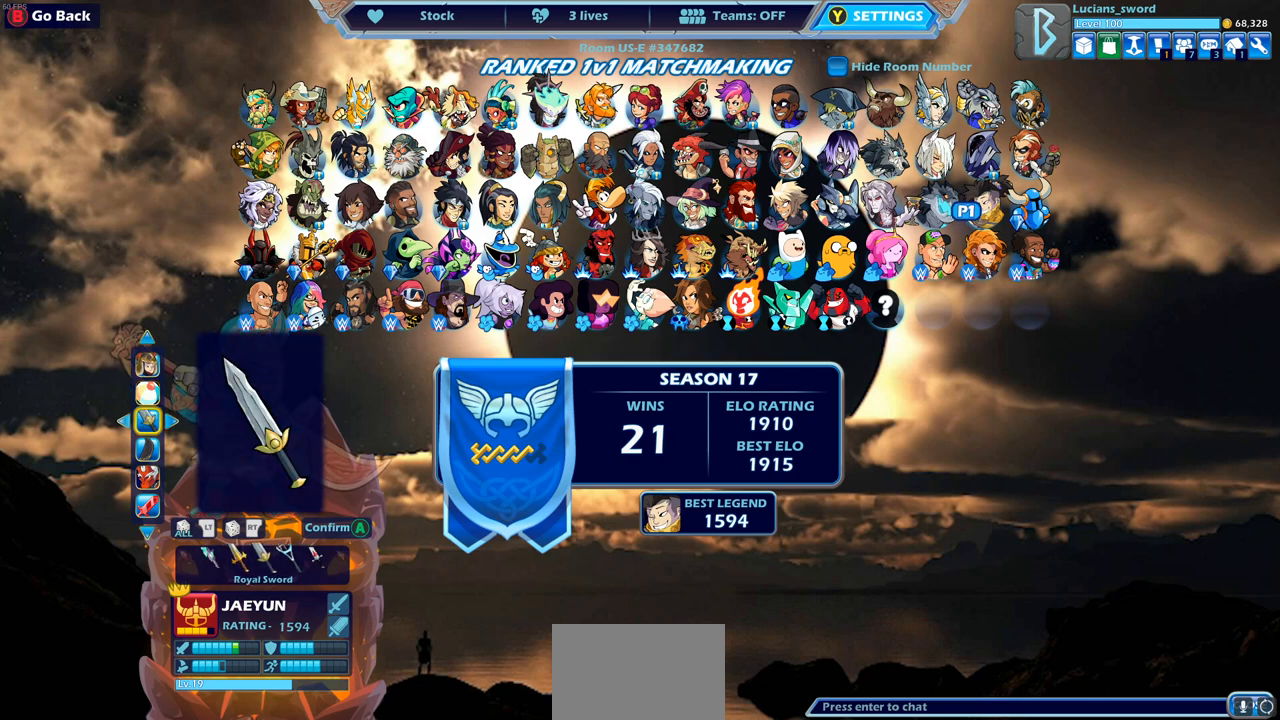
{"buttons": ["DPAD_LEFT"], "left_stick": "center", "right_stick": "center", "events": [[33, "DPAD_LEFT", "down"], [117, "DPAD_LEFT", "up"], [183, "DPAD_LEFT", "down"], [283, "DPAD_LEFT", "up"], [350, "DPAD_LEFT", "down"], [433, "DPAD_LEFT", "up"], [500, "DPAD_LEFT", "down"]]}
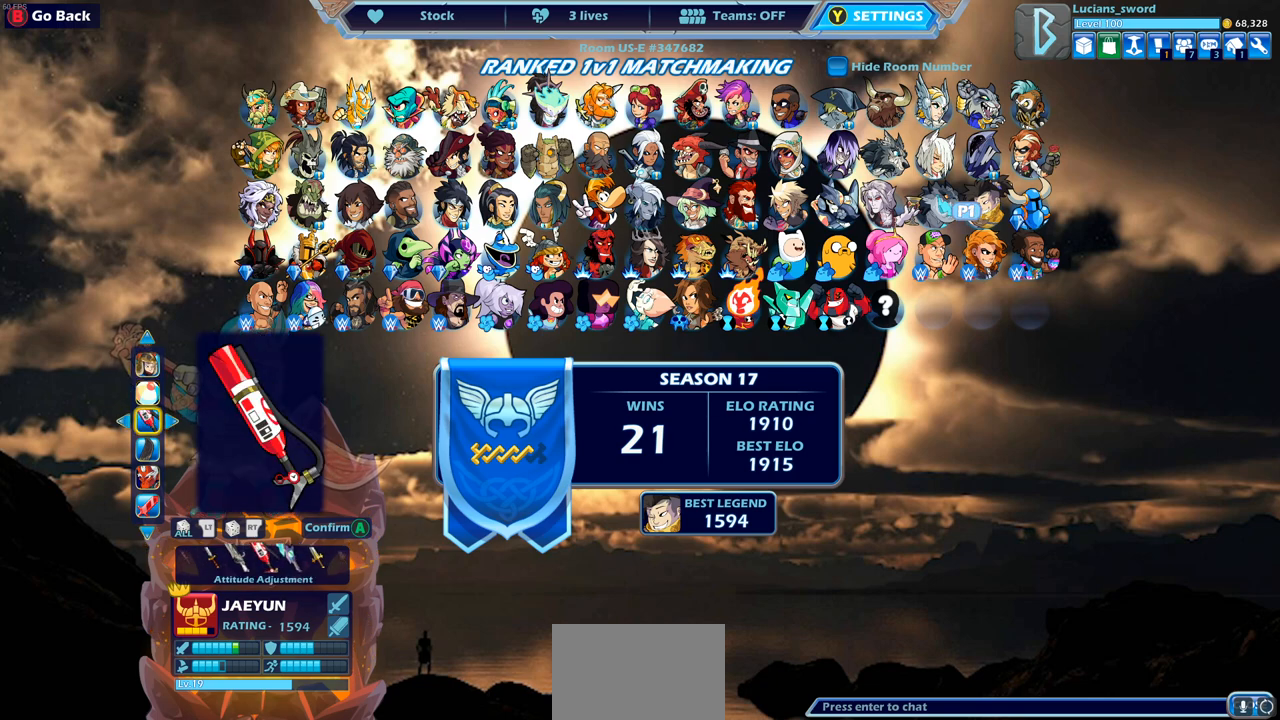
{"buttons": [], "left_stick": "center", "right_stick": "center", "events": [[83, "DPAD_LEFT", "up"], [200, "DPAD_RIGHT", "down"], [317, "DPAD_RIGHT", "up"], [367, "DPAD_RIGHT", "down"], [467, "DPAD_RIGHT", "up"]]}
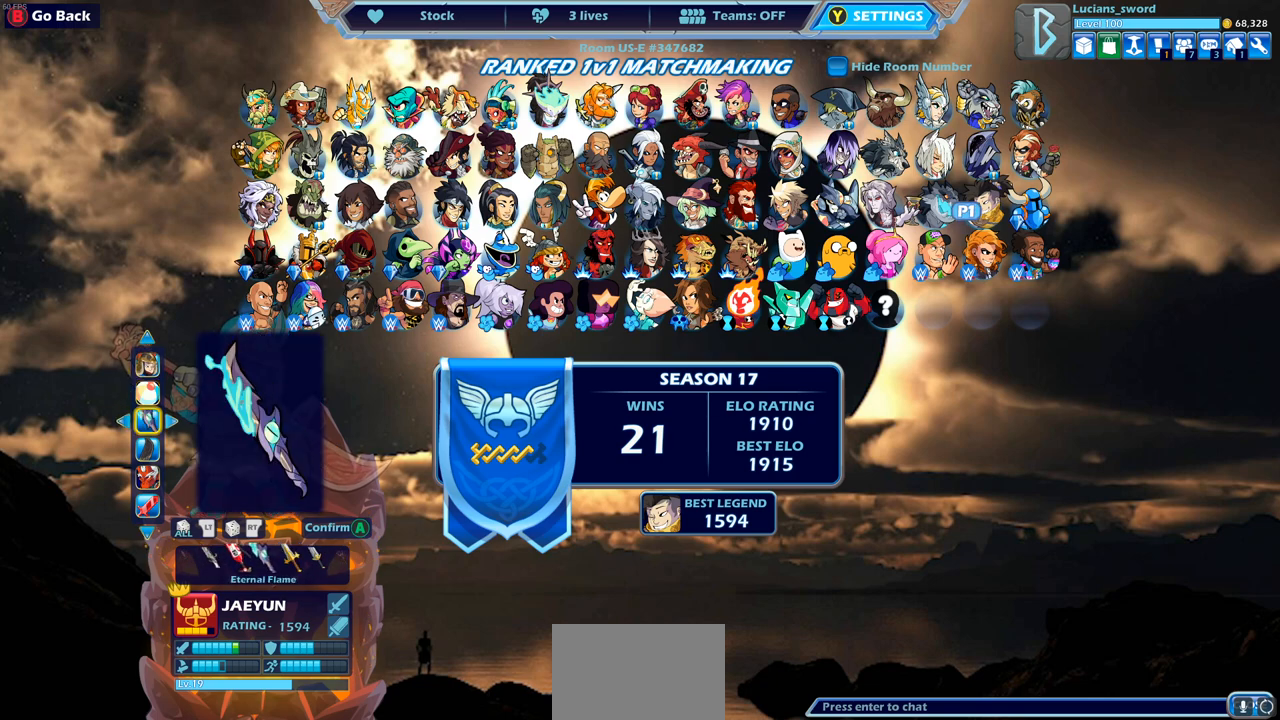
{"buttons": [], "left_stick": "center", "right_stick": "center", "events": []}
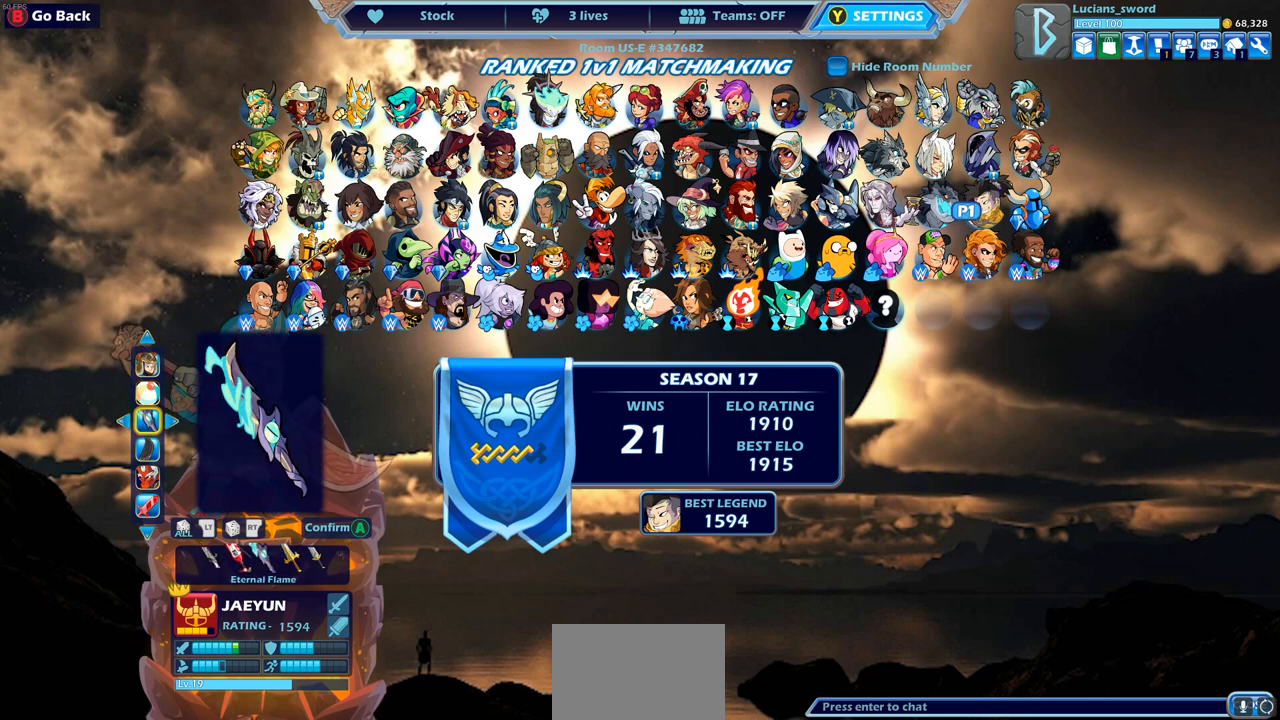
{"buttons": ["DPAD_LEFT"], "left_stick": "center", "right_stick": "center", "events": [[483, "DPAD_LEFT", "down"]]}
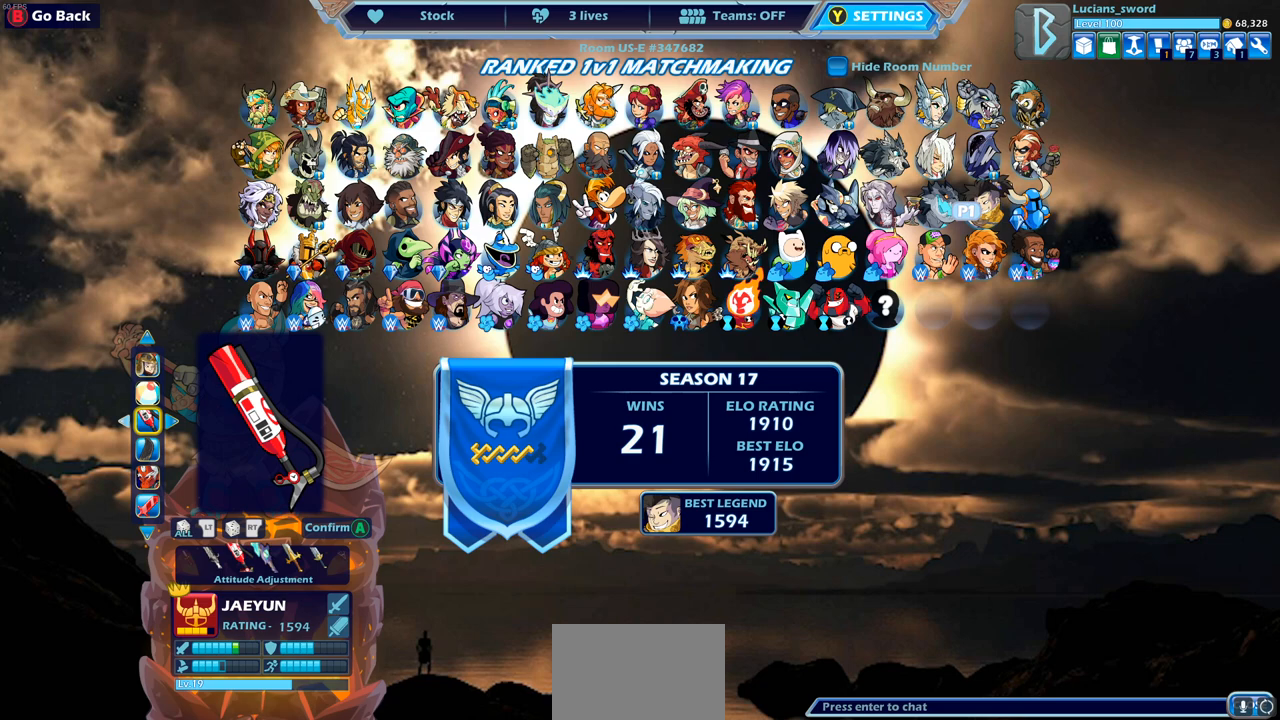
{"buttons": [], "left_stick": "center", "right_stick": "center", "events": [[83, "DPAD_LEFT", "up"], [167, "DPAD_LEFT", "down"], [250, "DPAD_LEFT", "up"], [350, "DPAD_LEFT", "down"], [433, "DPAD_LEFT", "up"]]}
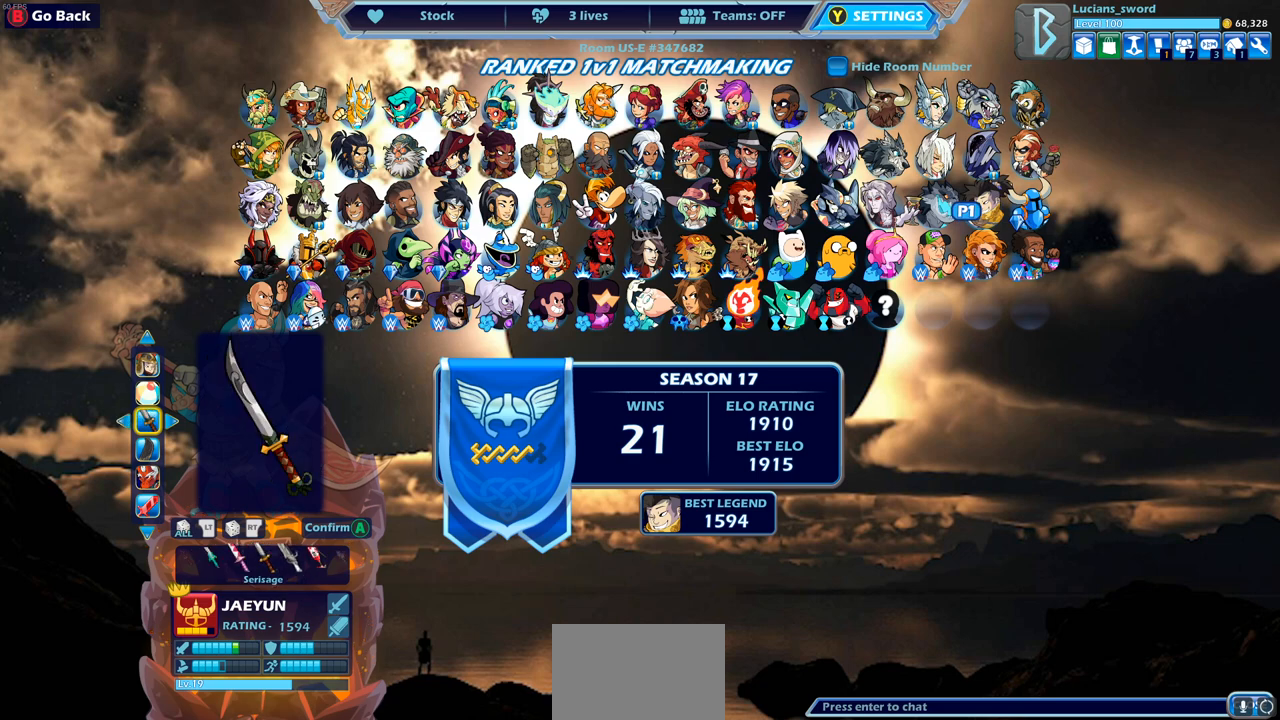
{"buttons": [], "left_stick": "center", "right_stick": "center", "events": [[183, "DPAD_RIGHT", "down"], [283, "DPAD_RIGHT", "up"], [367, "DPAD_RIGHT", "down"], [483, "DPAD_RIGHT", "up"]]}
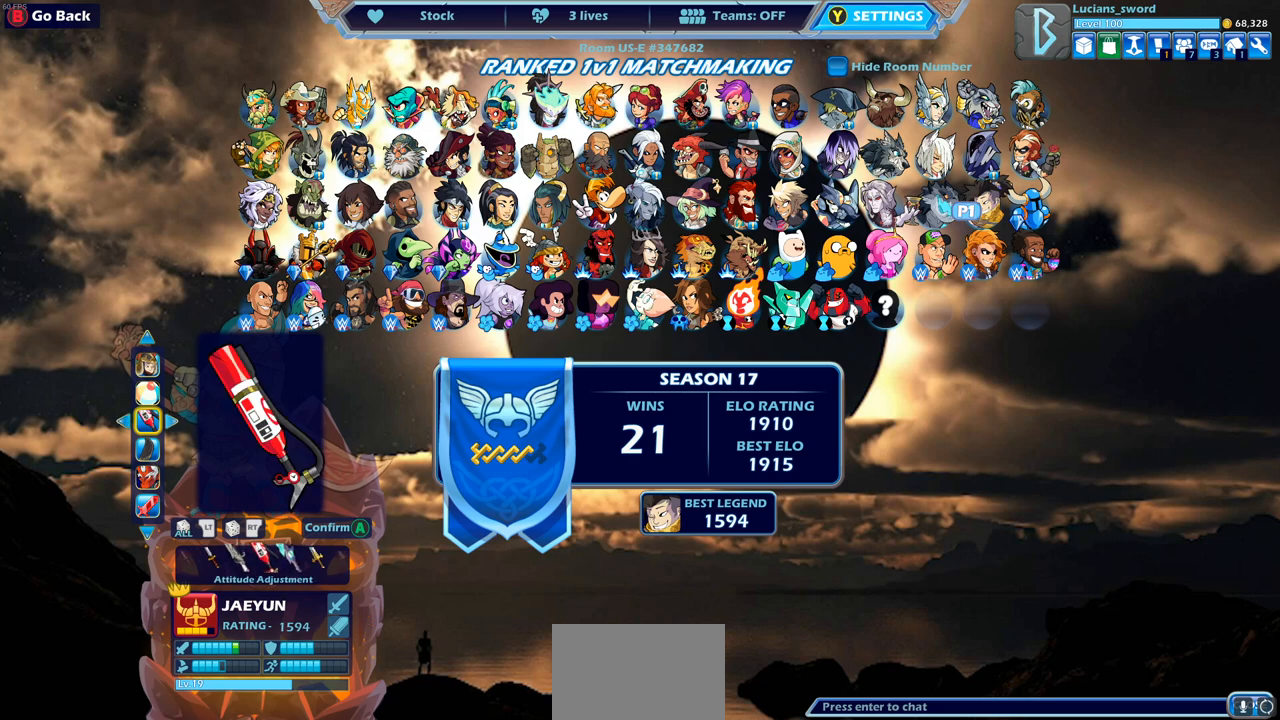
{"buttons": [], "left_stick": "center", "right_stick": "center", "events": []}
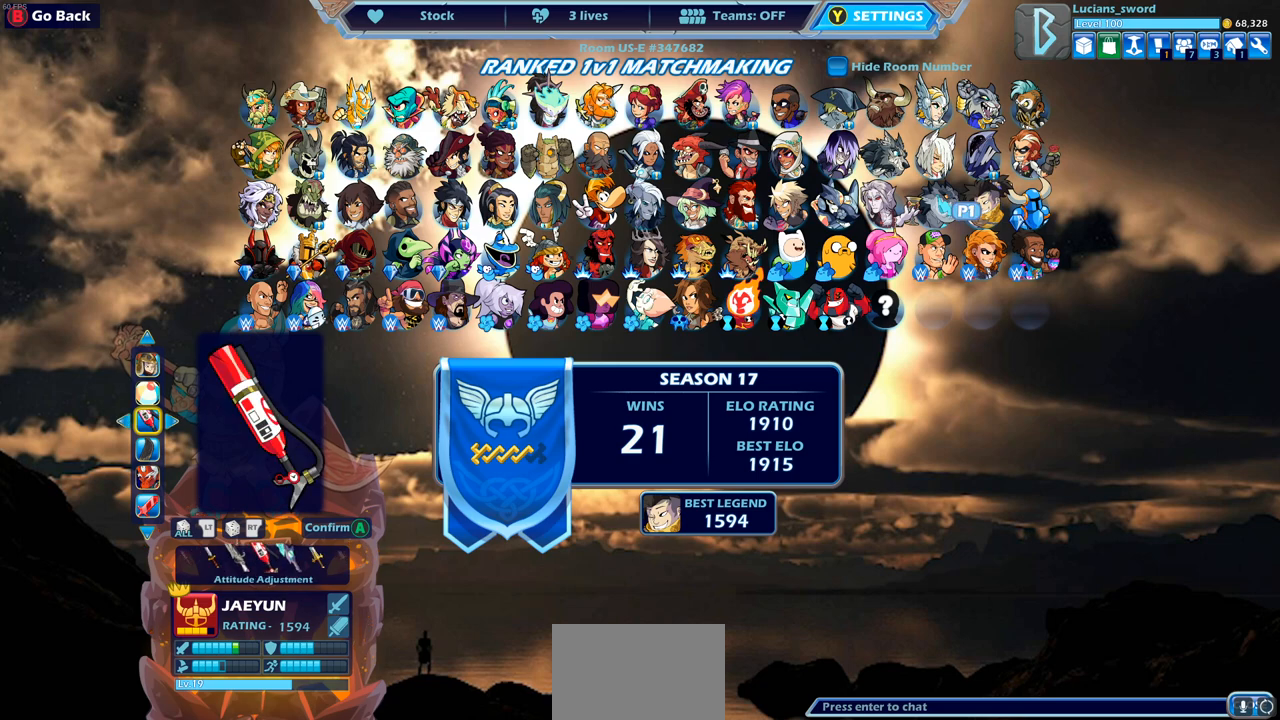
{"buttons": [], "left_stick": "center", "right_stick": "center", "events": []}
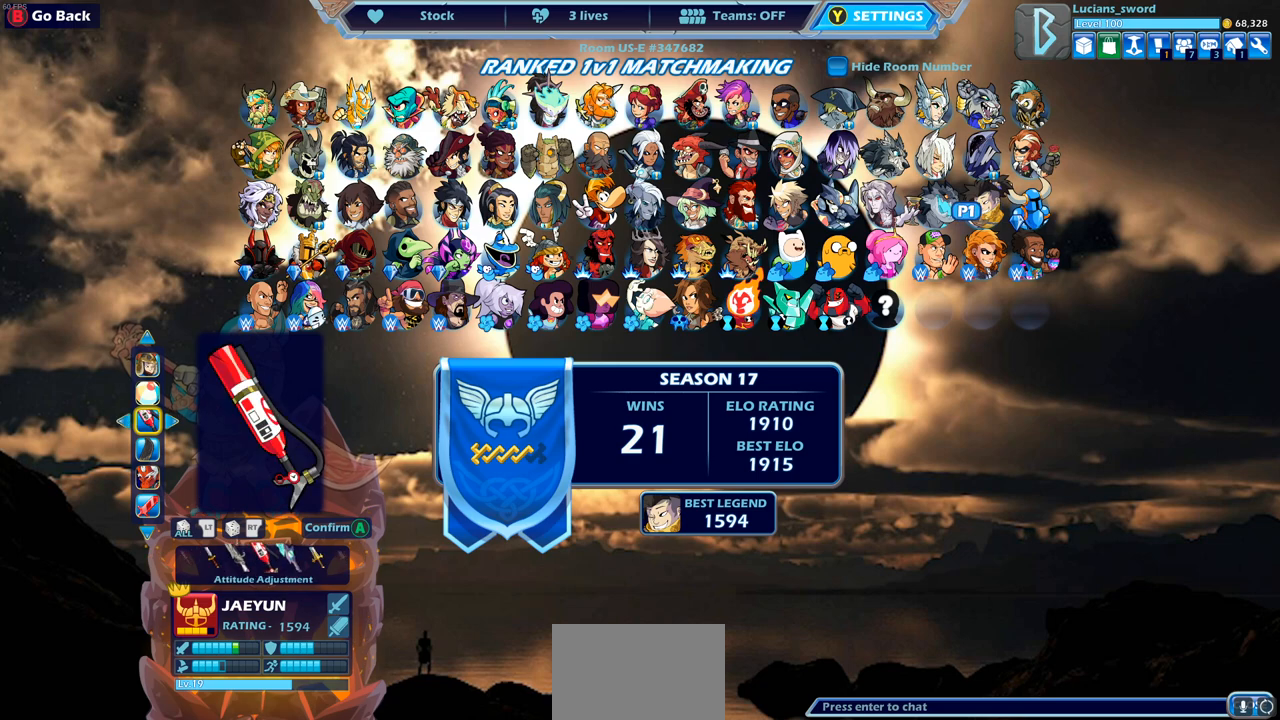
{"buttons": [], "left_stick": "center", "right_stick": "center", "events": []}
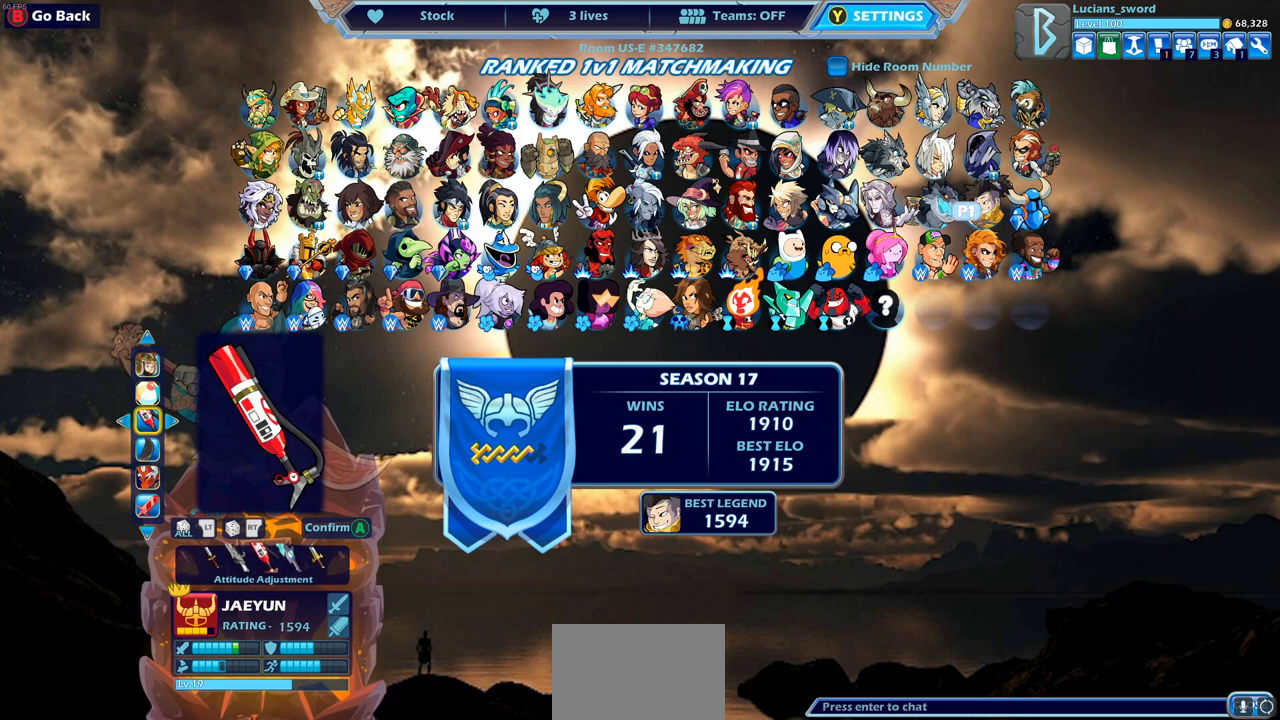
{"buttons": ["DPAD_DOWN"], "left_stick": "center", "right_stick": "center", "events": [[467, "DPAD_DOWN", "down"]]}
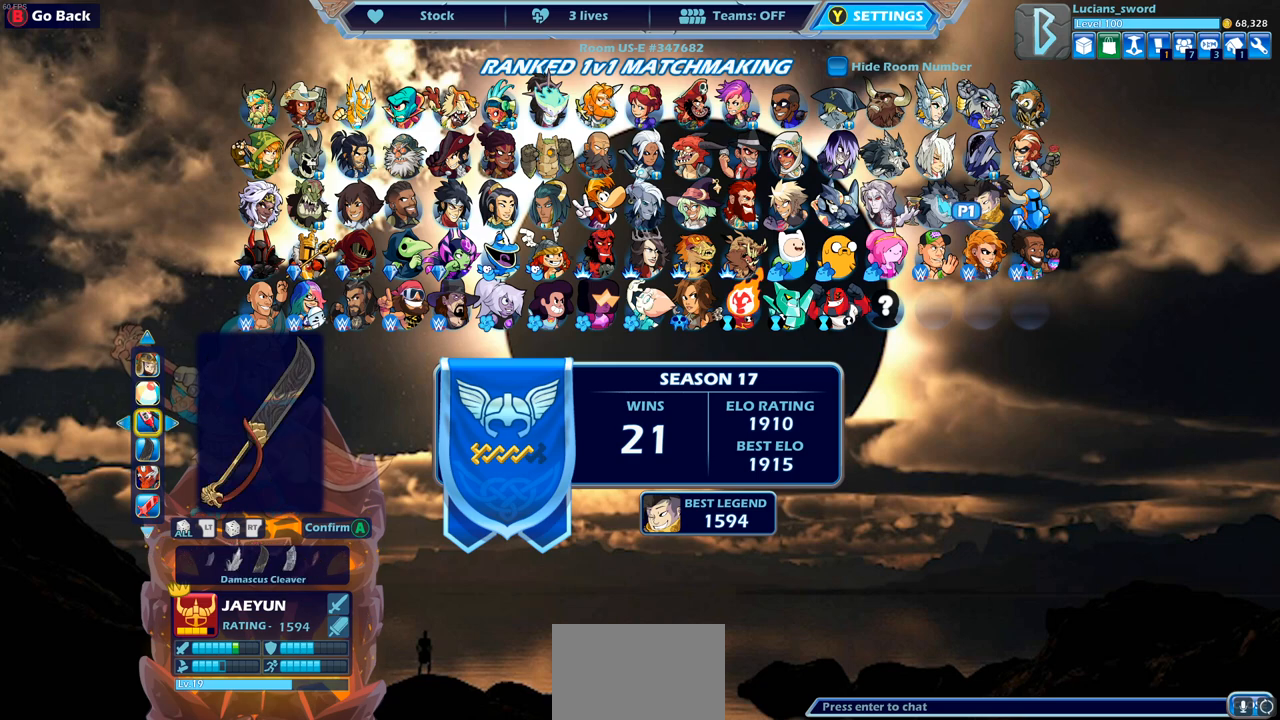
{"buttons": [], "left_stick": "center", "right_stick": "center", "events": [[83, "DPAD_DOWN", "up"], [367, "DPAD_DOWN", "down"], [467, "DPAD_DOWN", "up"]]}
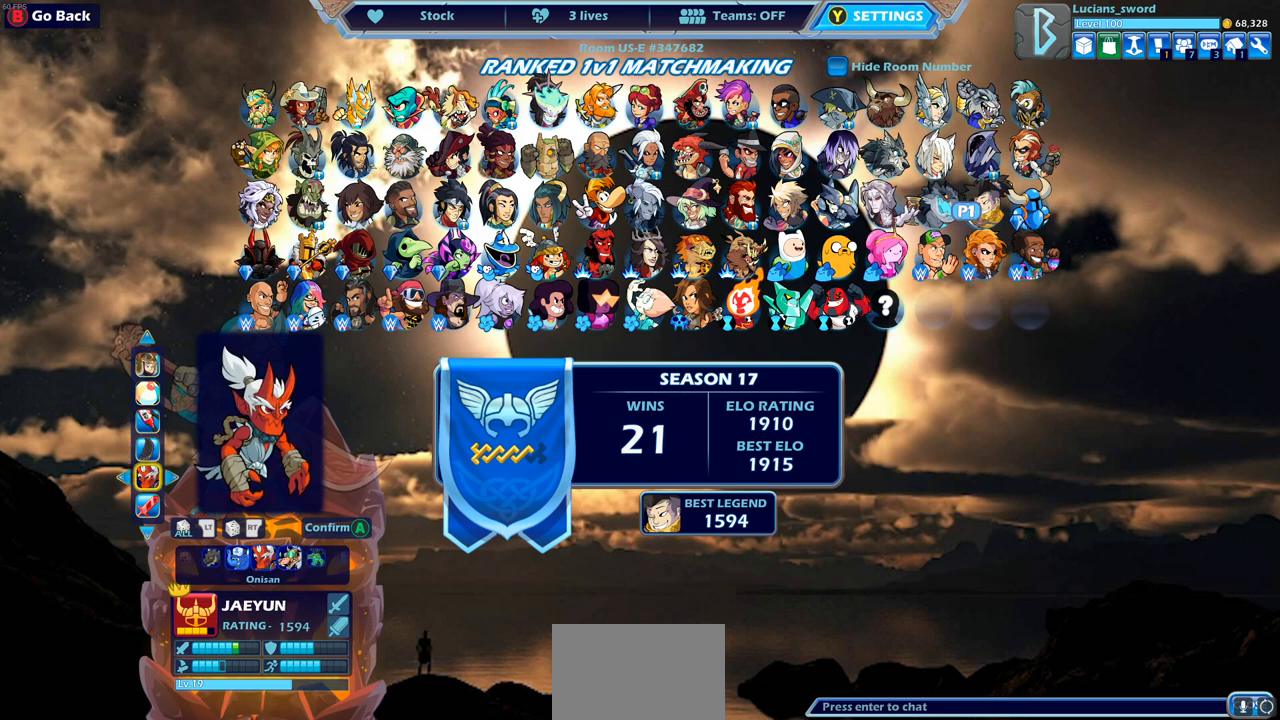
{"buttons": [], "left_stick": "center", "right_stick": "center", "events": [[233, "DPAD_UP", "down"], [333, "DPAD_UP", "up"]]}
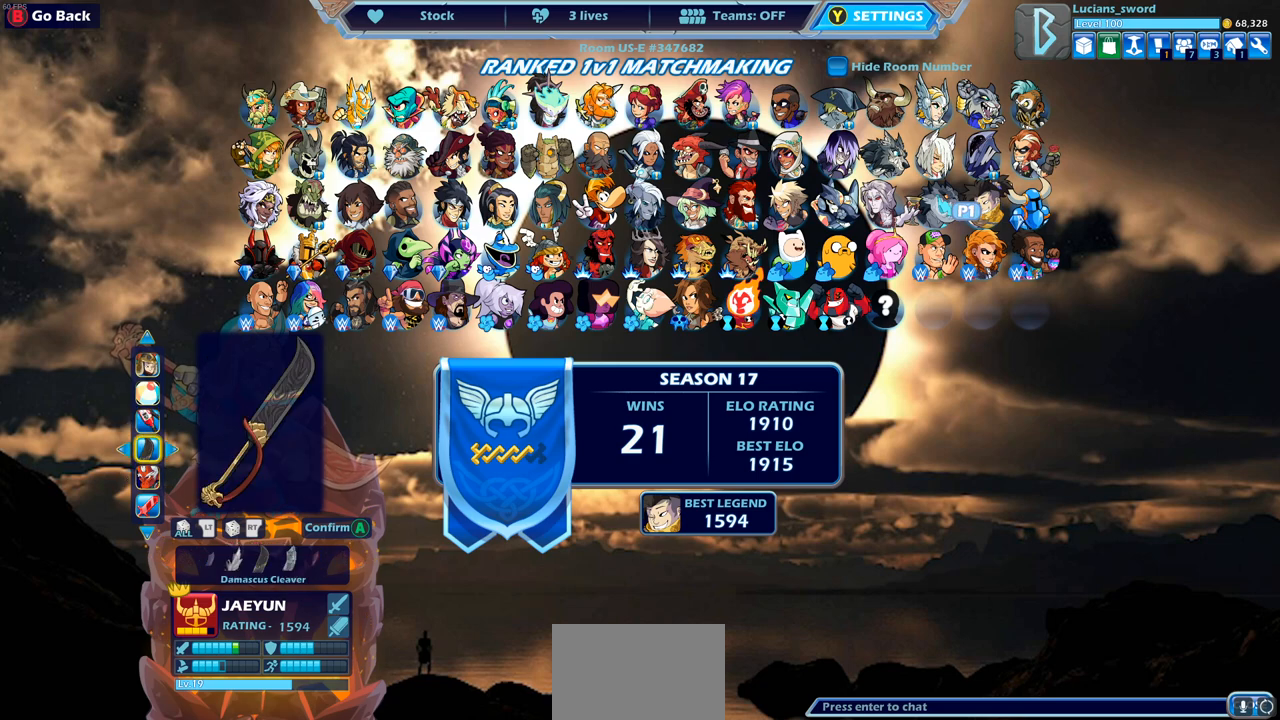
{"buttons": [], "left_stick": "center", "right_stick": "center", "events": [[167, "DPAD_LEFT", "down"], [283, "DPAD_LEFT", "up"], [400, "DPAD_LEFT", "down"], [500, "DPAD_LEFT", "up"]]}
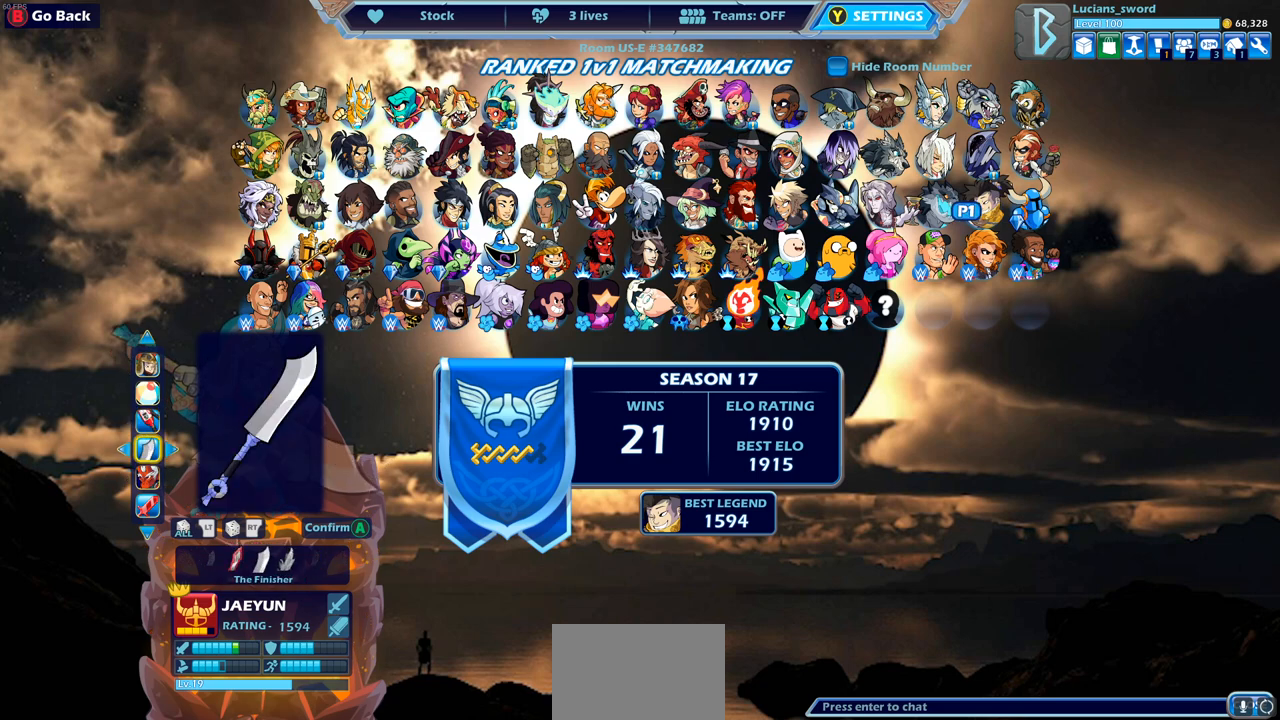
{"buttons": [], "left_stick": "center", "right_stick": "center", "events": [[267, "DPAD_LEFT", "down"], [400, "DPAD_LEFT", "up"]]}
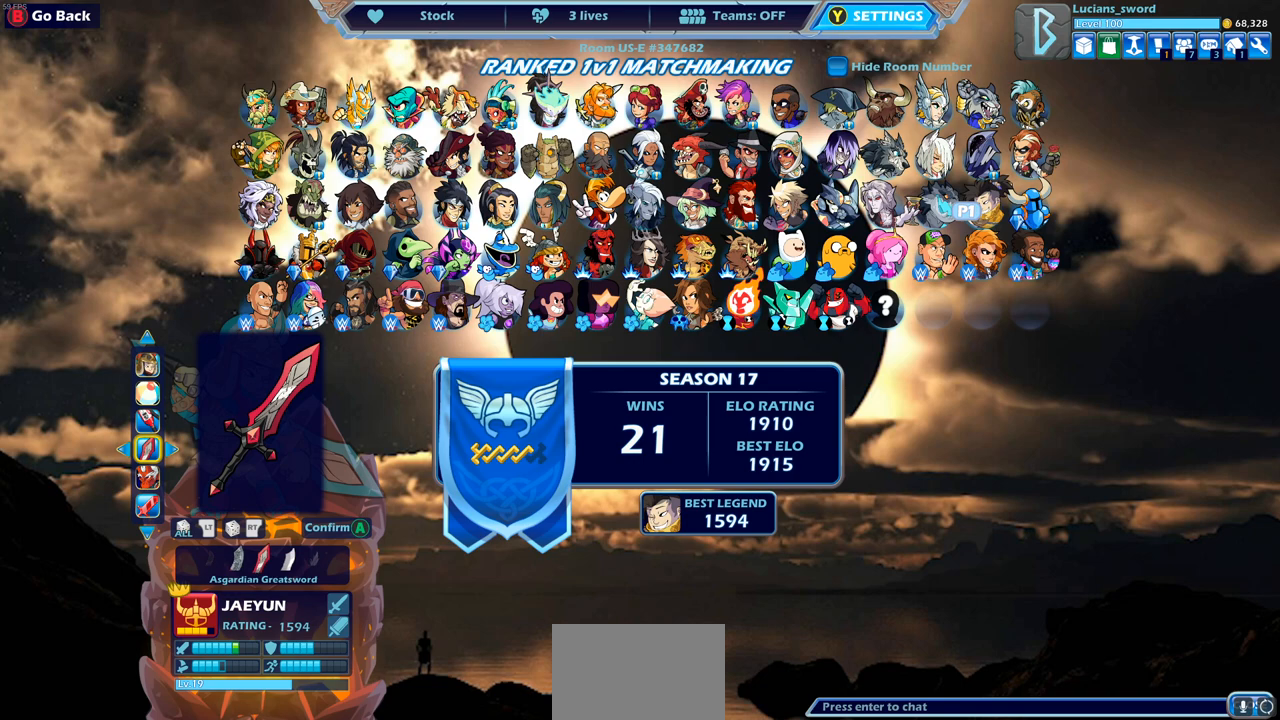
{"buttons": [], "left_stick": "center", "right_stick": "center", "events": []}
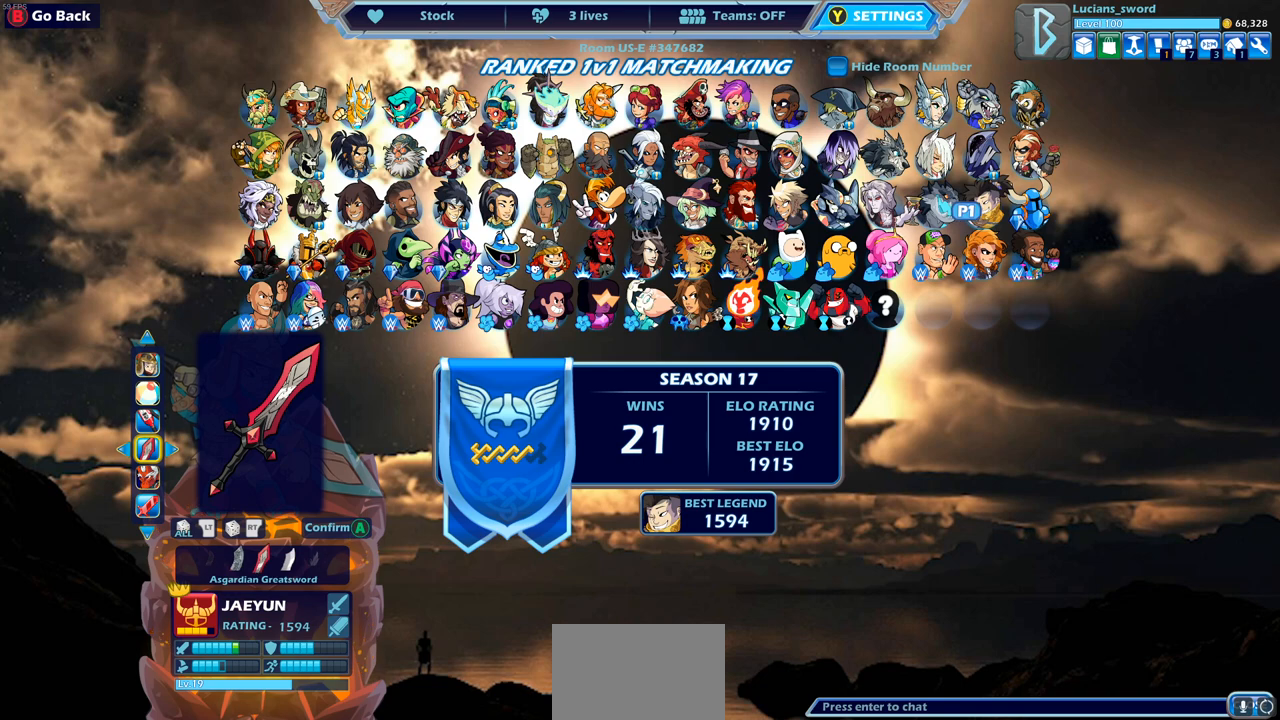
{"buttons": [], "left_stick": "center", "right_stick": "center", "events": []}
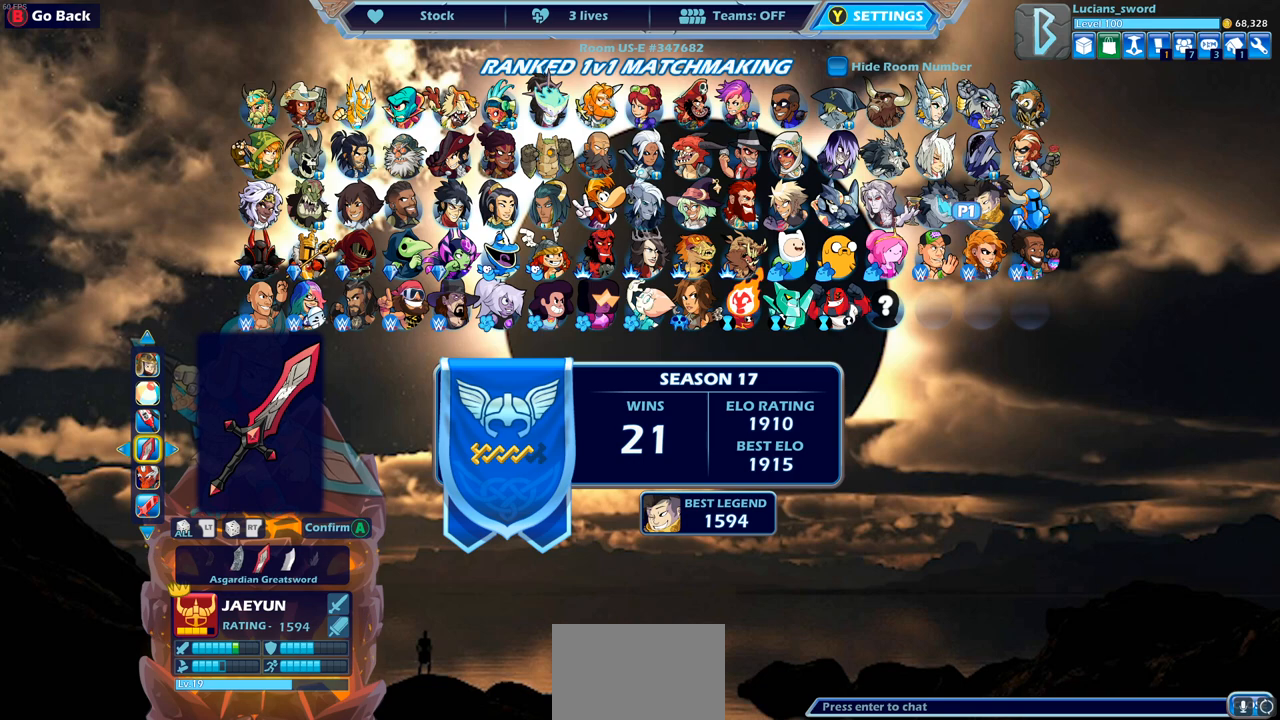
{"buttons": [], "left_stick": "center", "right_stick": "center", "events": []}
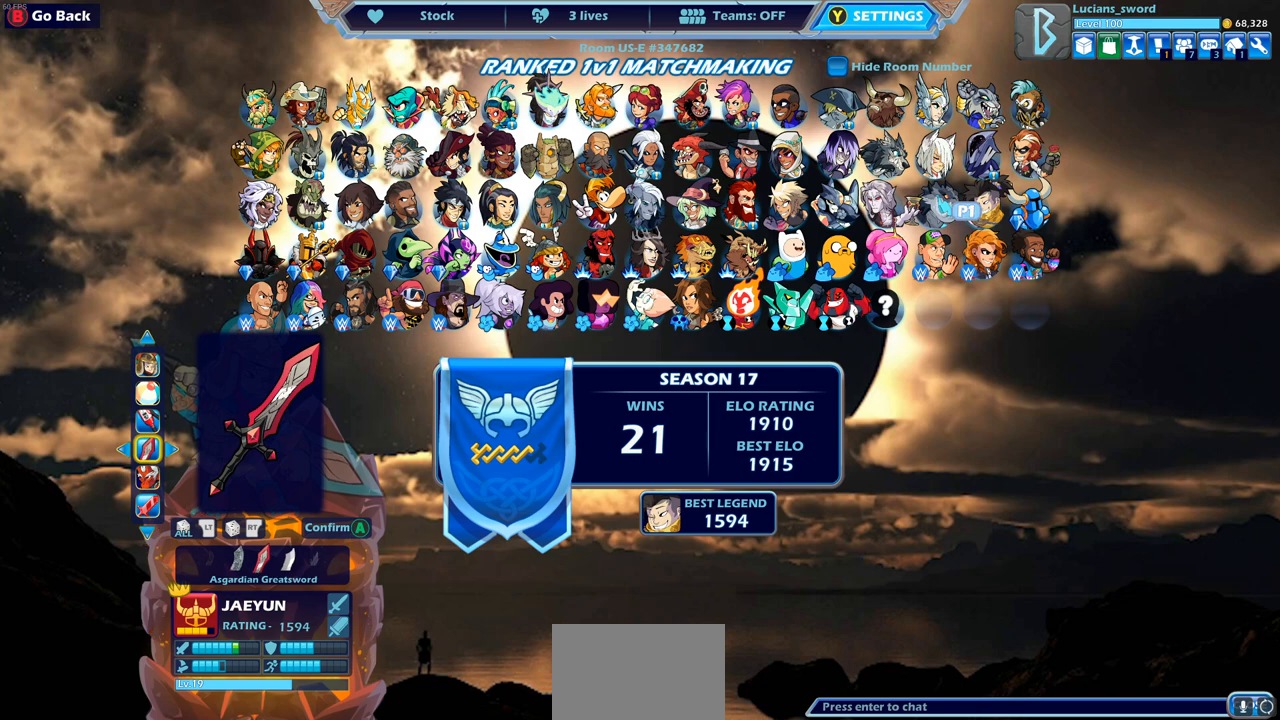
{"buttons": [], "left_stick": "center", "right_stick": "center", "events": []}
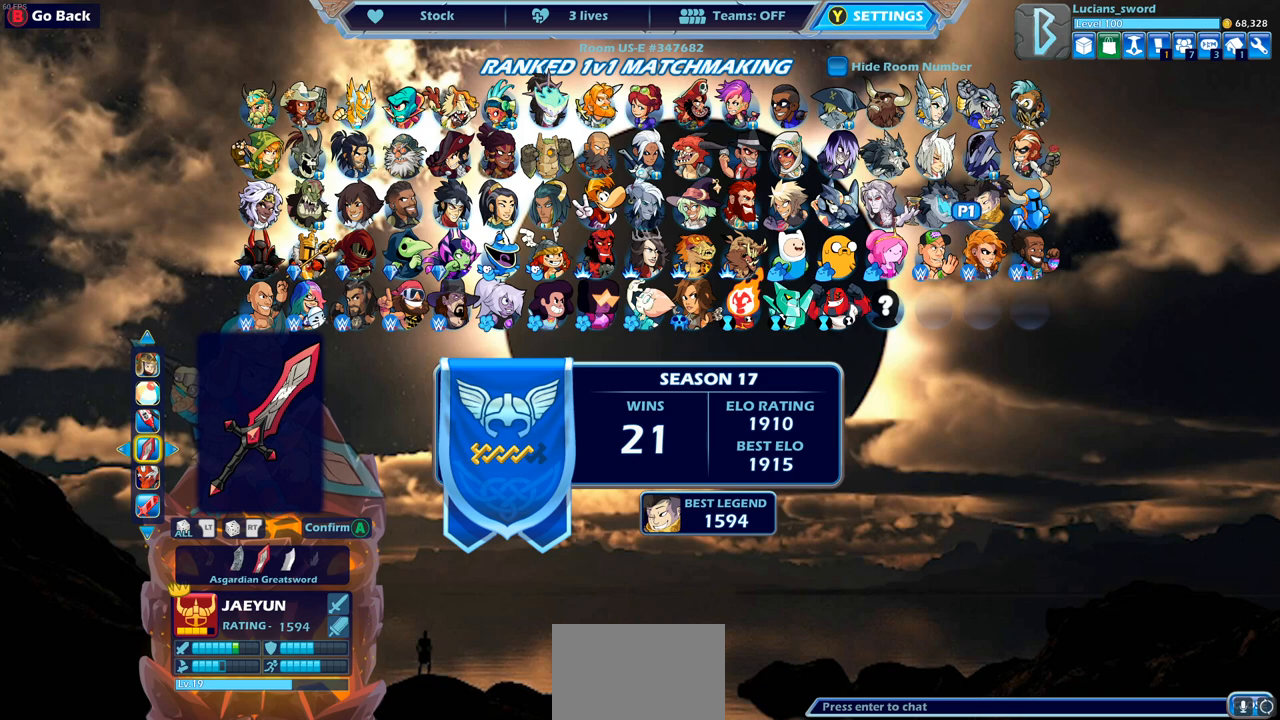
{"buttons": [], "left_stick": "center", "right_stick": "center", "events": []}
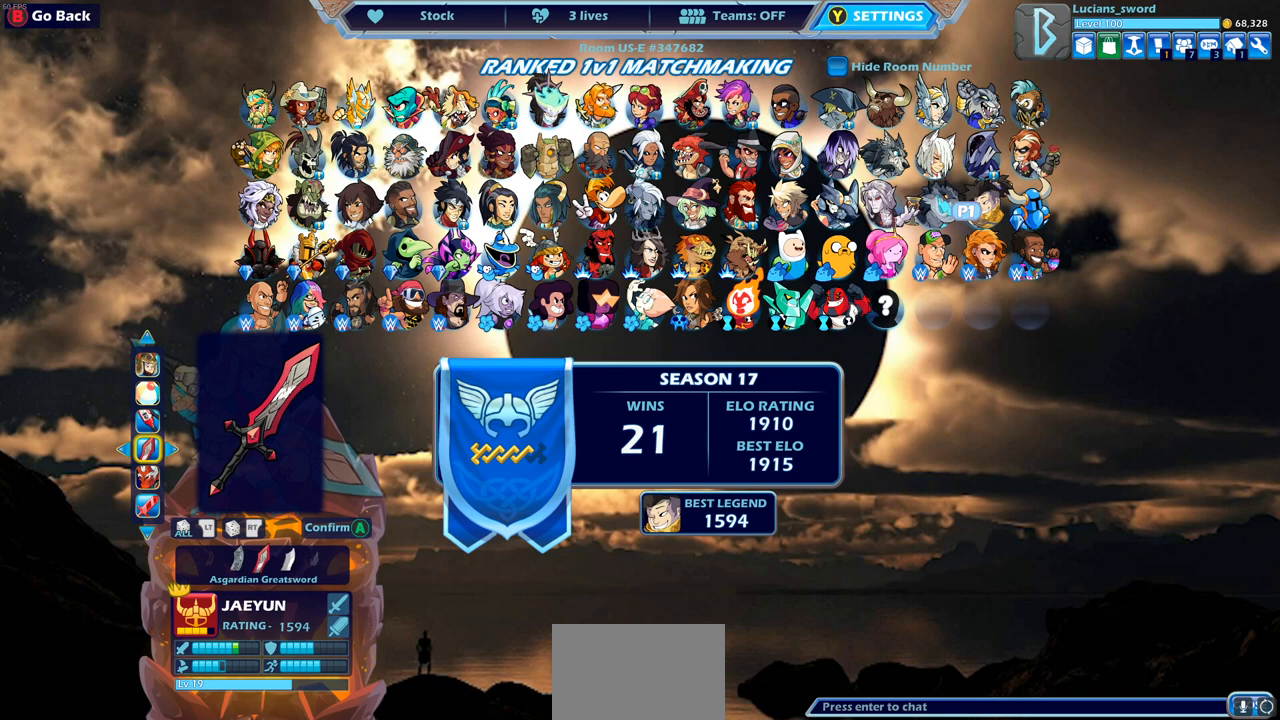
{"buttons": [], "left_stick": "center", "right_stick": "center", "events": [[200, "DPAD_UP", "down"], [333, "DPAD_UP", "up"]]}
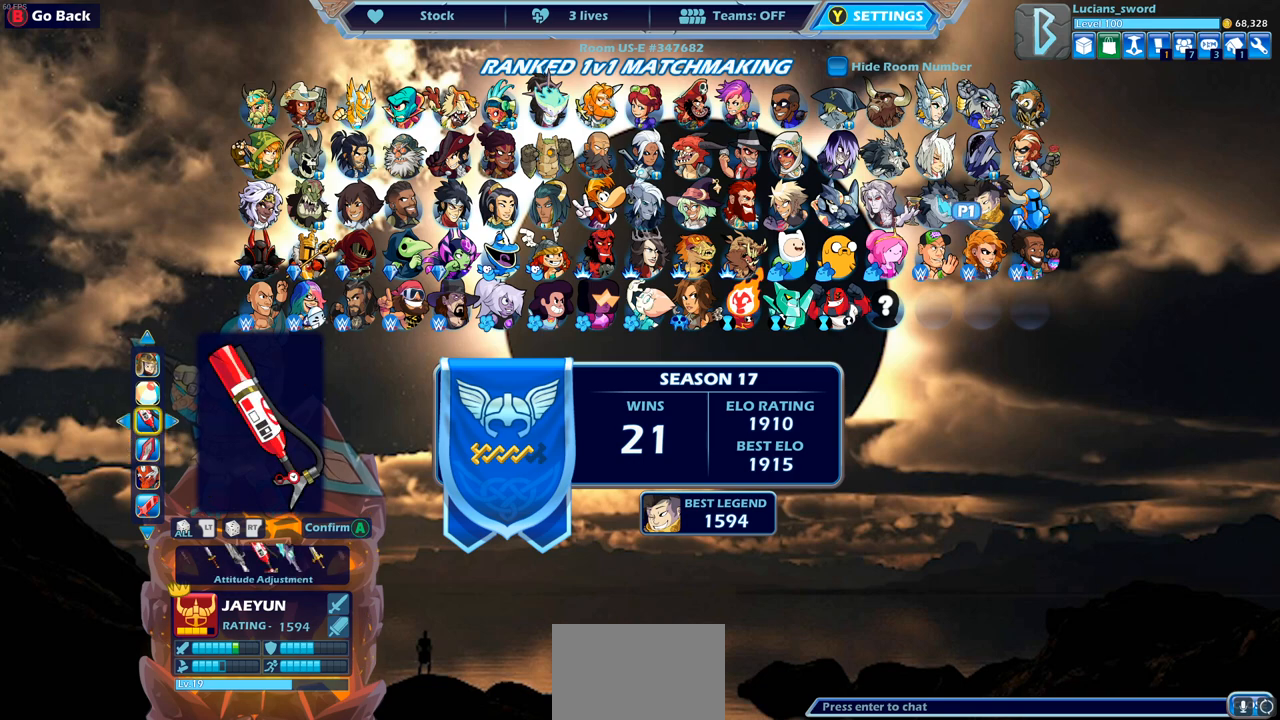
{"buttons": [], "left_stick": "center", "right_stick": "center", "events": [[150, "DPAD_DOWN", "down"], [233, "DPAD_DOWN", "up"], [367, "DPAD_DOWN", "down"], [450, "DPAD_DOWN", "up"]]}
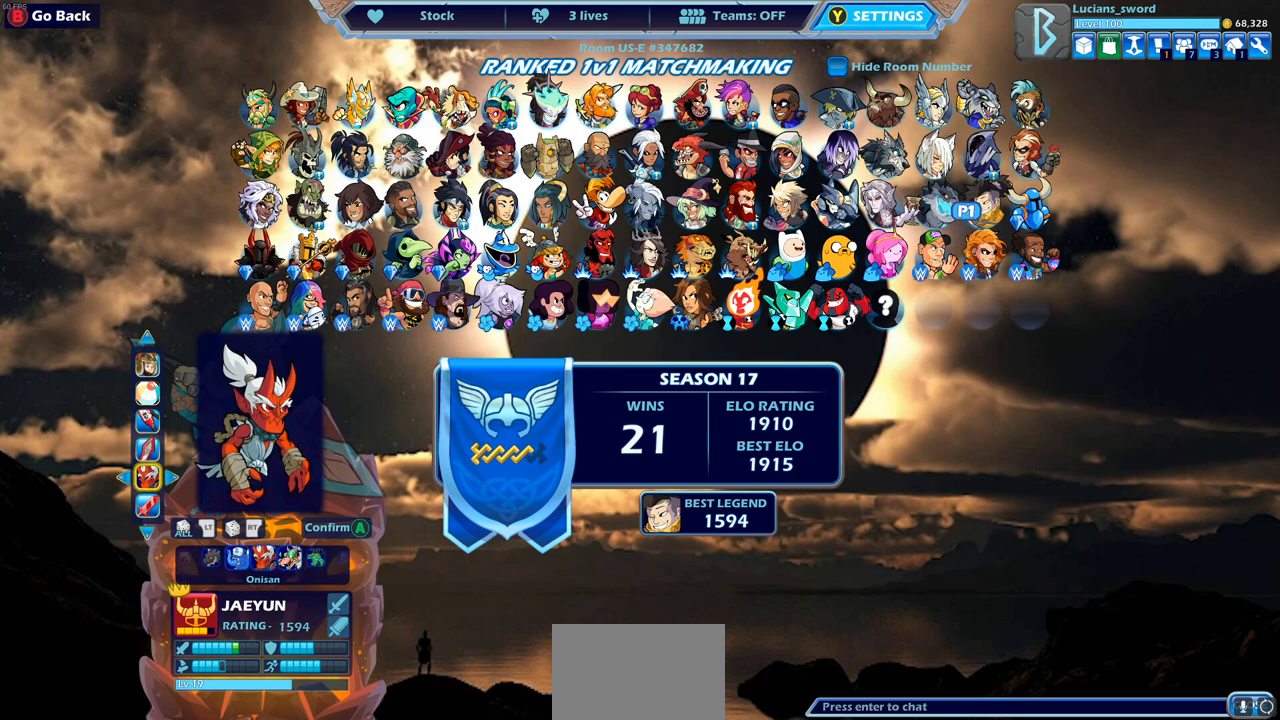
{"buttons": [], "left_stick": "center", "right_stick": "center", "events": [[50, "DPAD_DOWN", "down"], [117, "DPAD_DOWN", "up"]]}
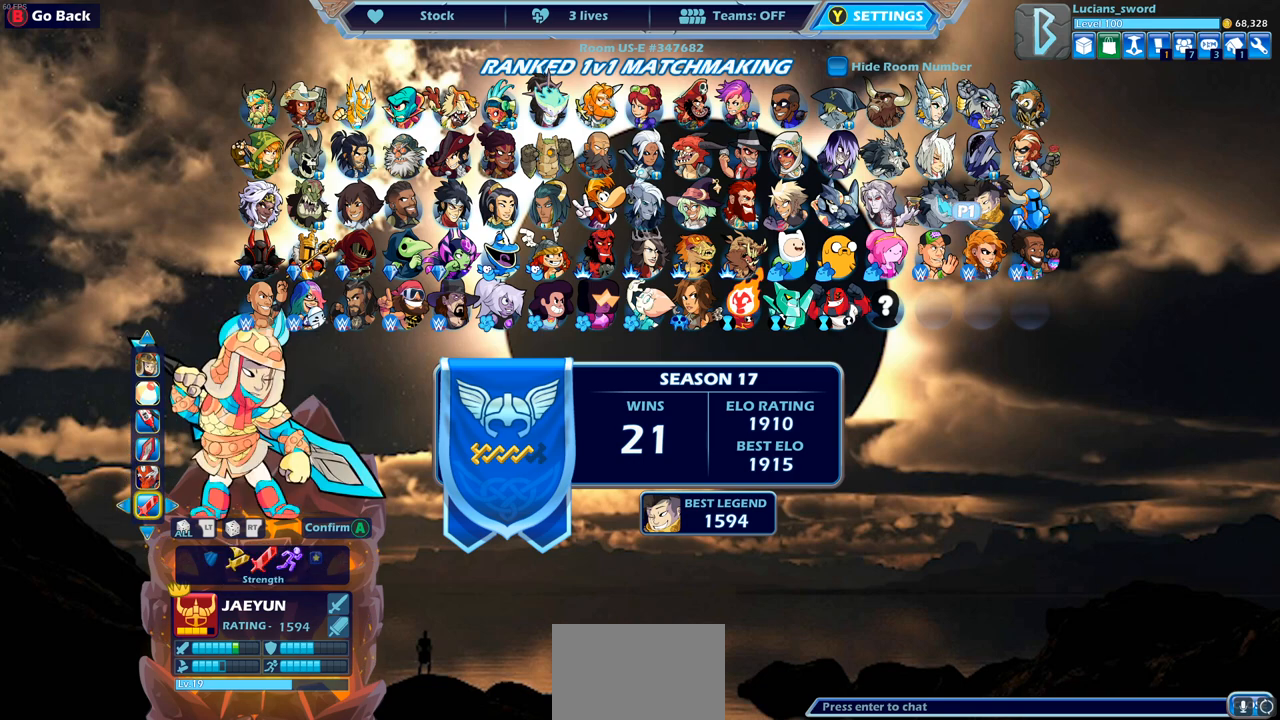
{"buttons": [], "left_stick": "center", "right_stick": "center", "events": [[133, "DPAD_LEFT", "down"], [250, "DPAD_LEFT", "up"]]}